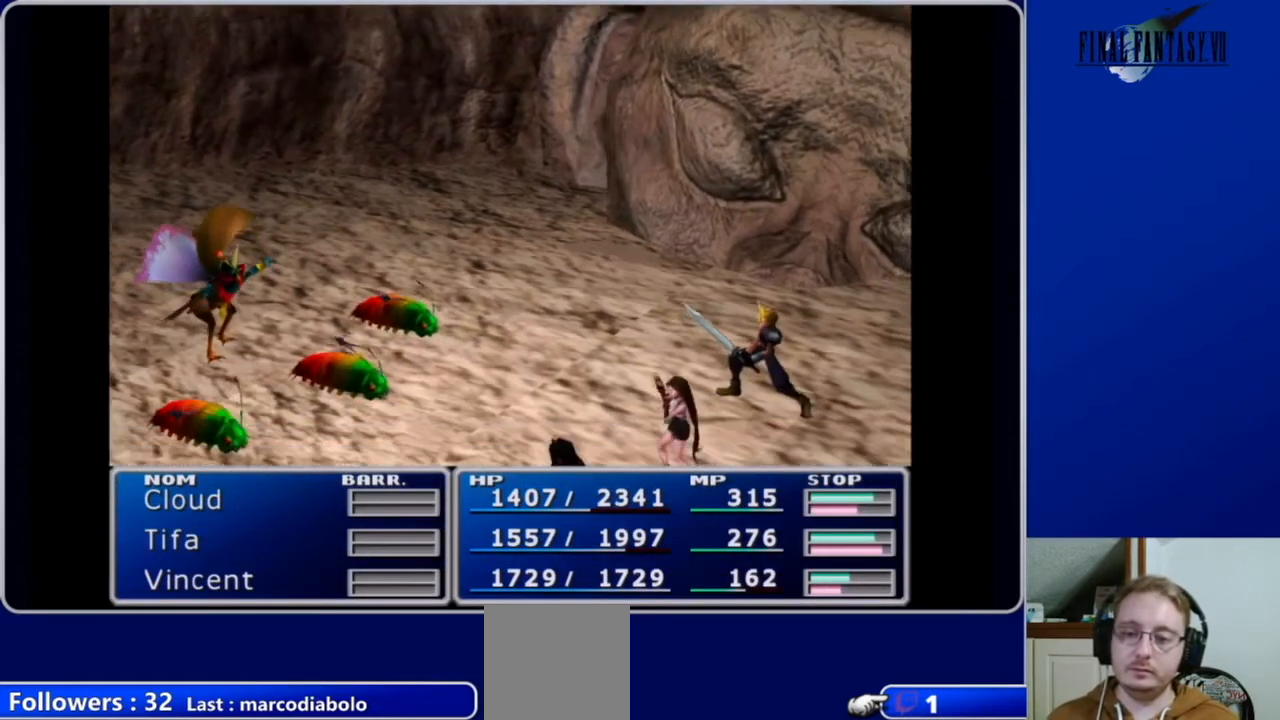
Gameplay with a controller (Xbox layout); each line is a JSON object with the inputs held at the frame after it. "events" lists button and stick changes between this image and that frame as [ms after this image, input, new state], when the widget could be followed in between.
{"buttons": ["L1", "R1"], "left_stick": "center", "right_stick": "center", "events": [[267, "R1", "down"], [300, "L1", "down"]]}
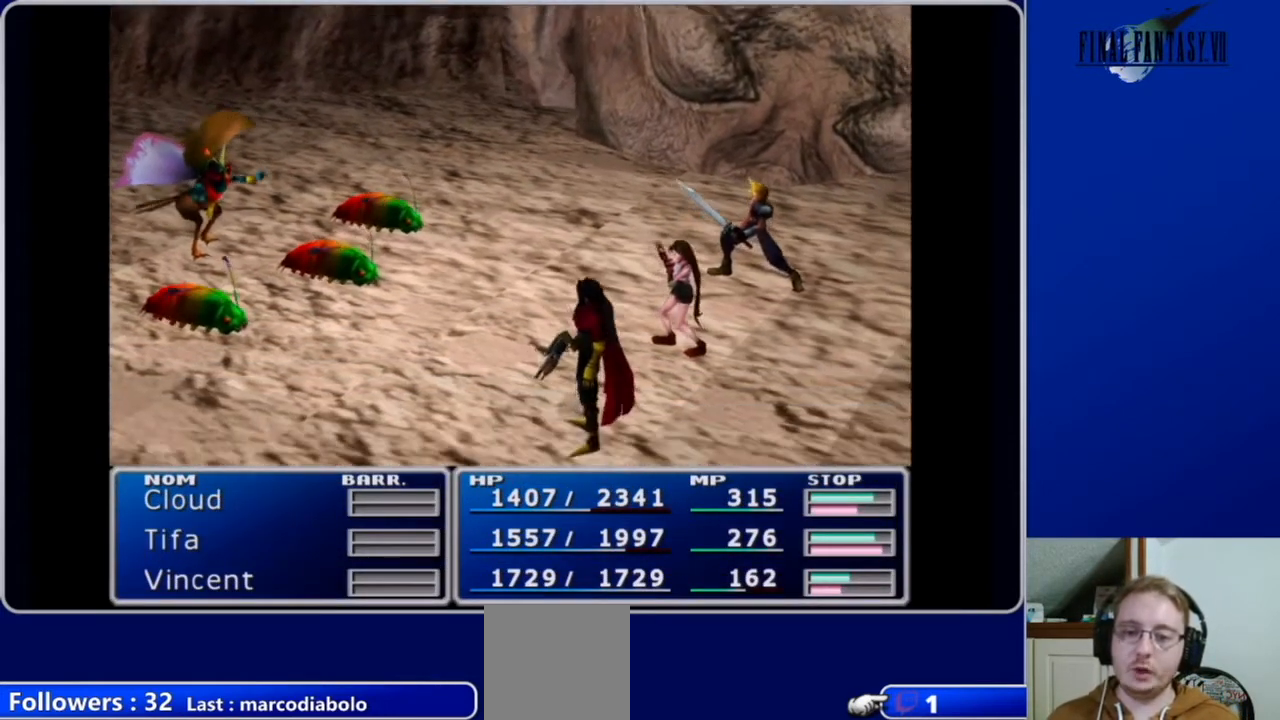
{"buttons": ["L1", "R1"], "left_stick": "center", "right_stick": "center", "events": []}
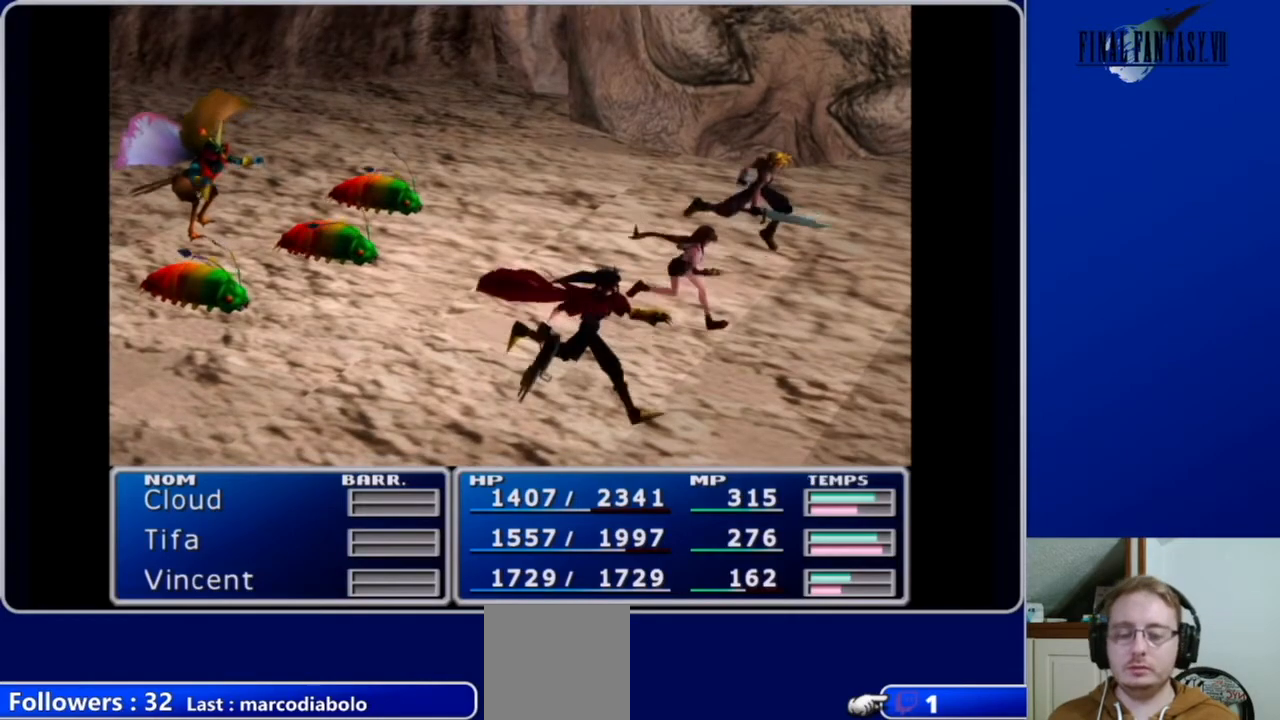
{"buttons": ["L1", "R1"], "left_stick": "center", "right_stick": "center", "events": []}
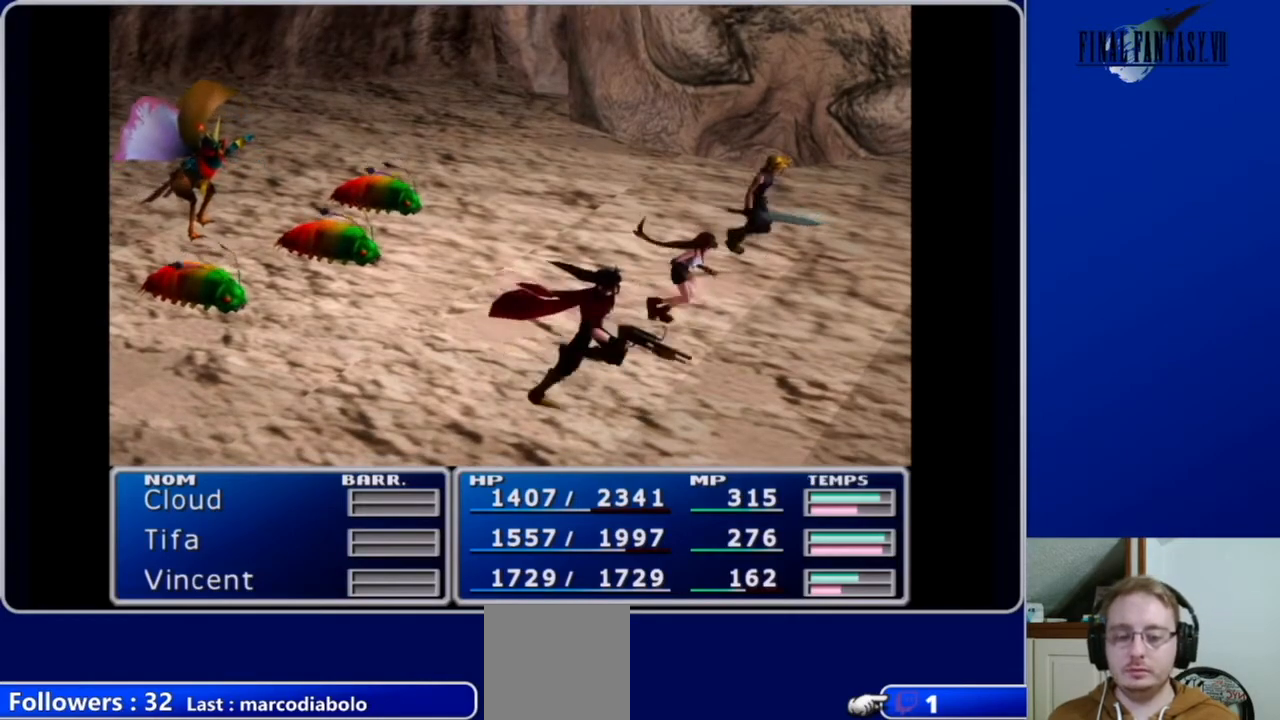
{"buttons": ["L1", "R1"], "left_stick": "center", "right_stick": "center", "events": []}
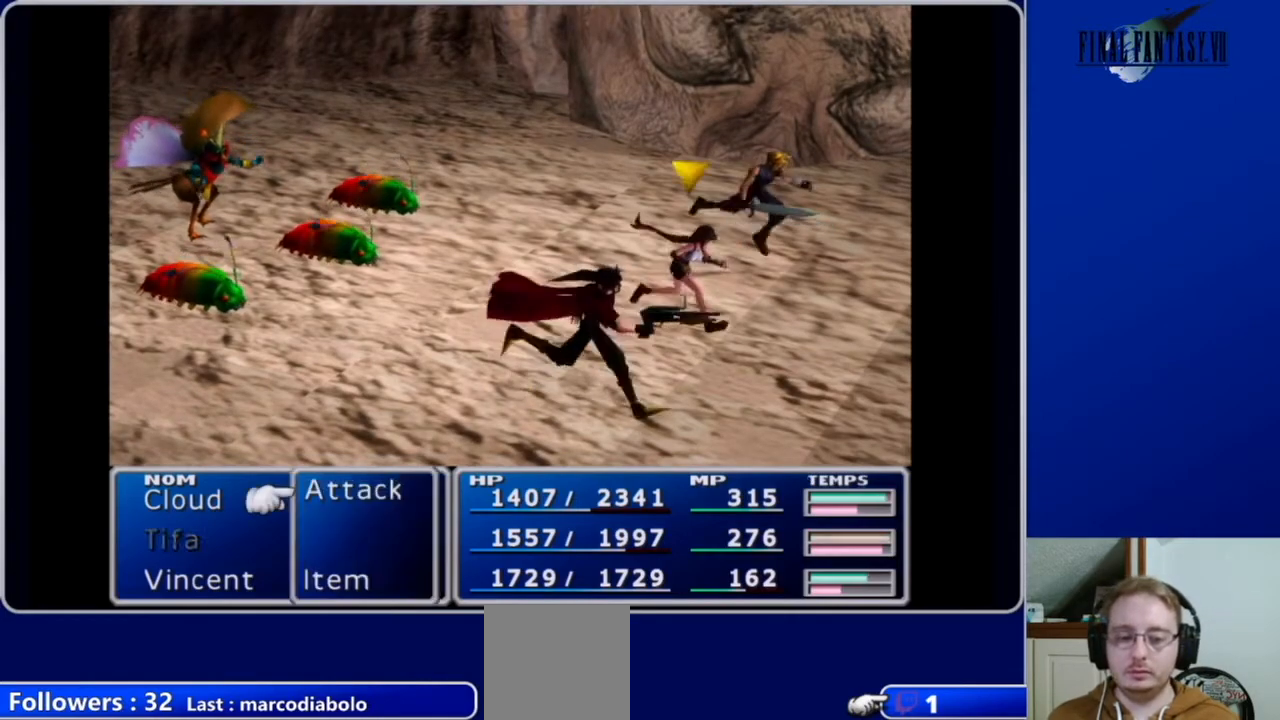
{"buttons": ["L1", "R1"], "left_stick": "center", "right_stick": "center", "events": []}
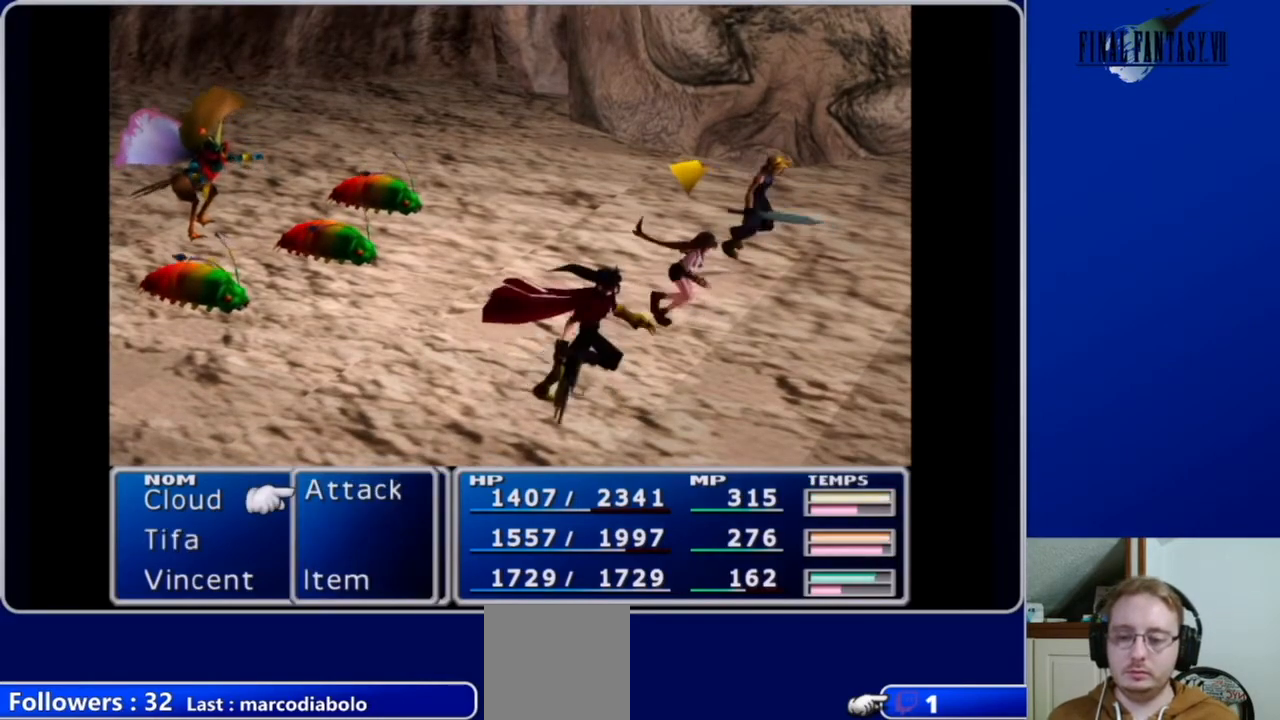
{"buttons": ["L1", "R1"], "left_stick": "center", "right_stick": "center", "events": []}
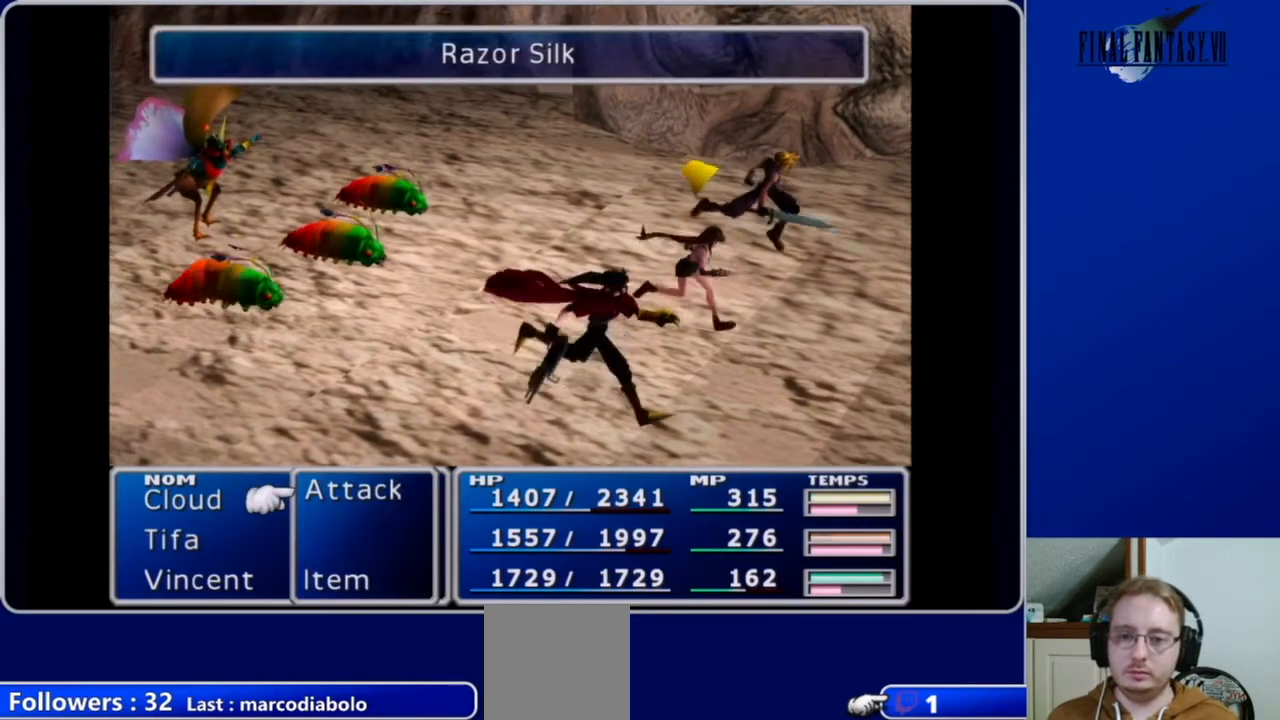
{"buttons": ["L1", "R1"], "left_stick": "center", "right_stick": "center", "events": []}
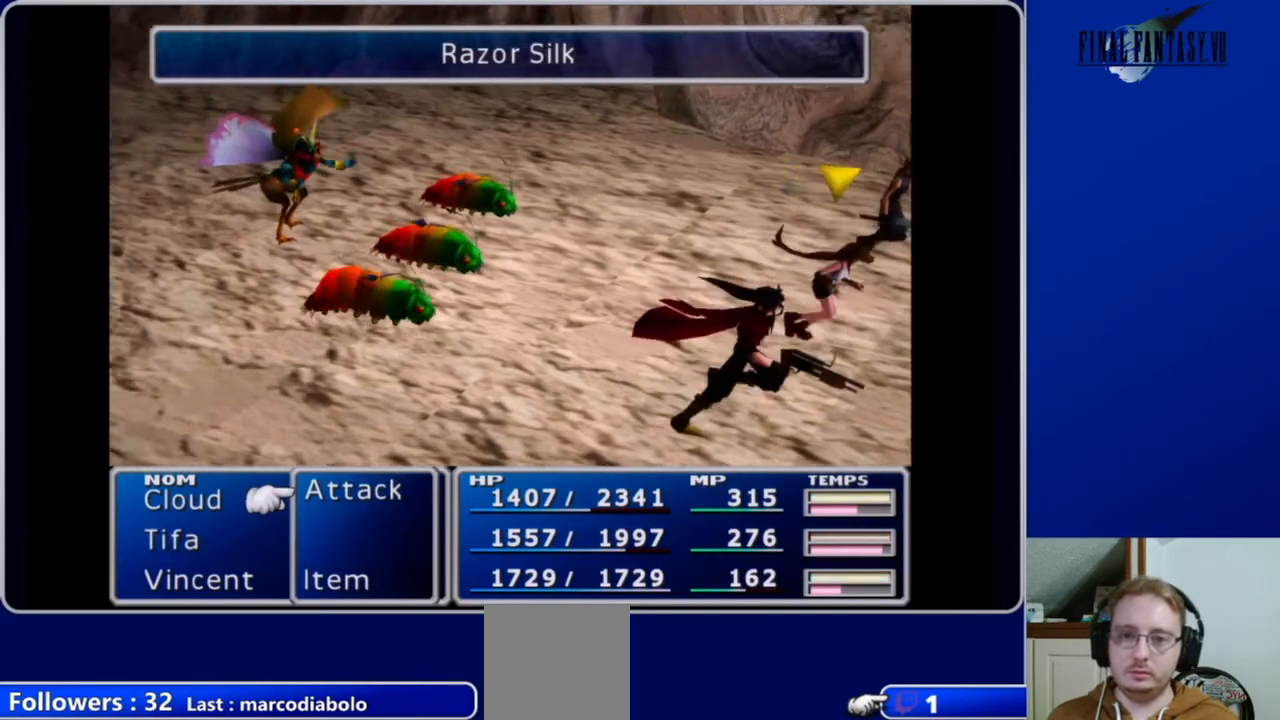
{"buttons": ["L1", "R1"], "left_stick": "center", "right_stick": "center", "events": []}
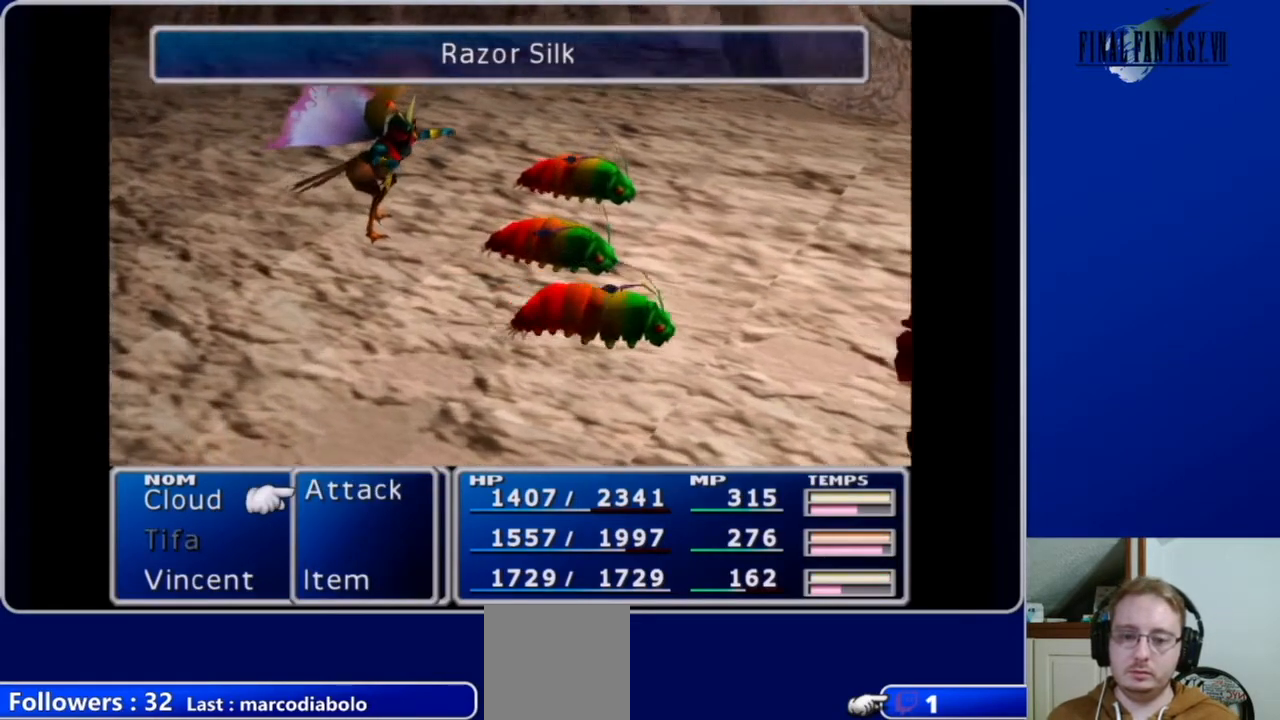
{"buttons": ["L1", "R1"], "left_stick": "center", "right_stick": "center", "events": [[233, "DPAD_RIGHT", "down"], [333, "DPAD_RIGHT", "up"], [367, "B", "down"], [467, "B", "up"]]}
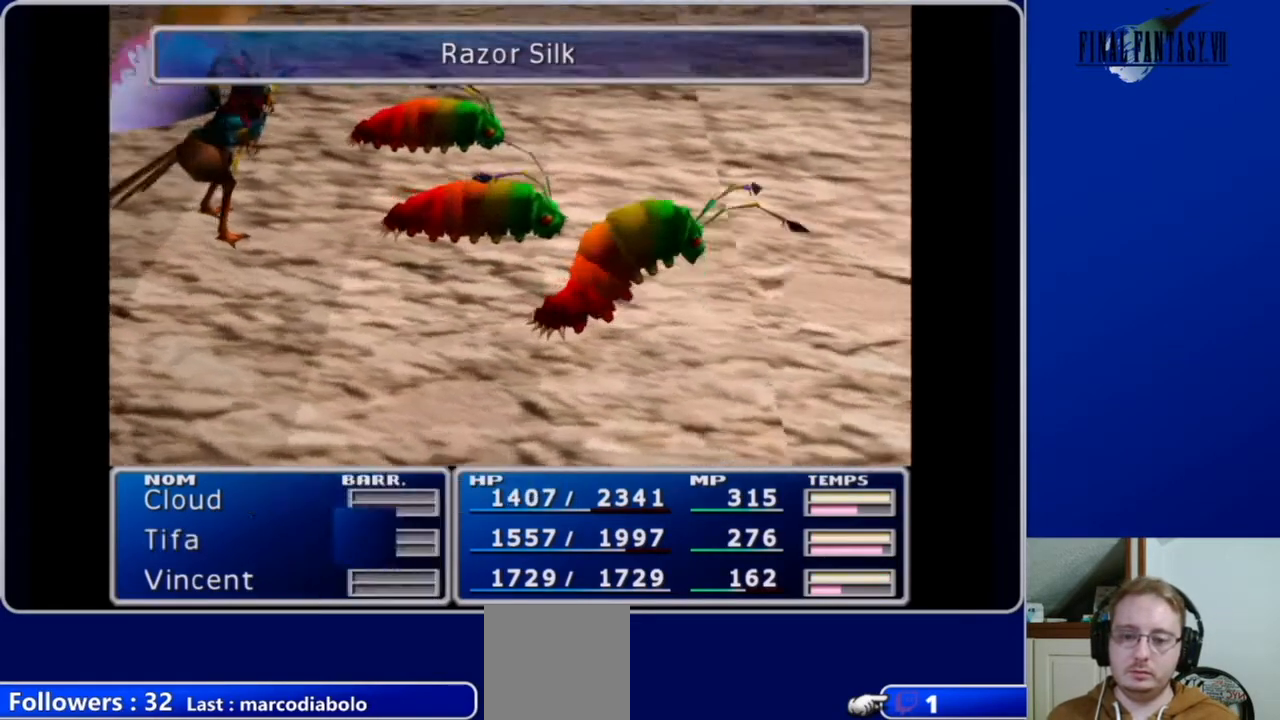
{"buttons": ["L1", "R1"], "left_stick": "center", "right_stick": "center", "events": []}
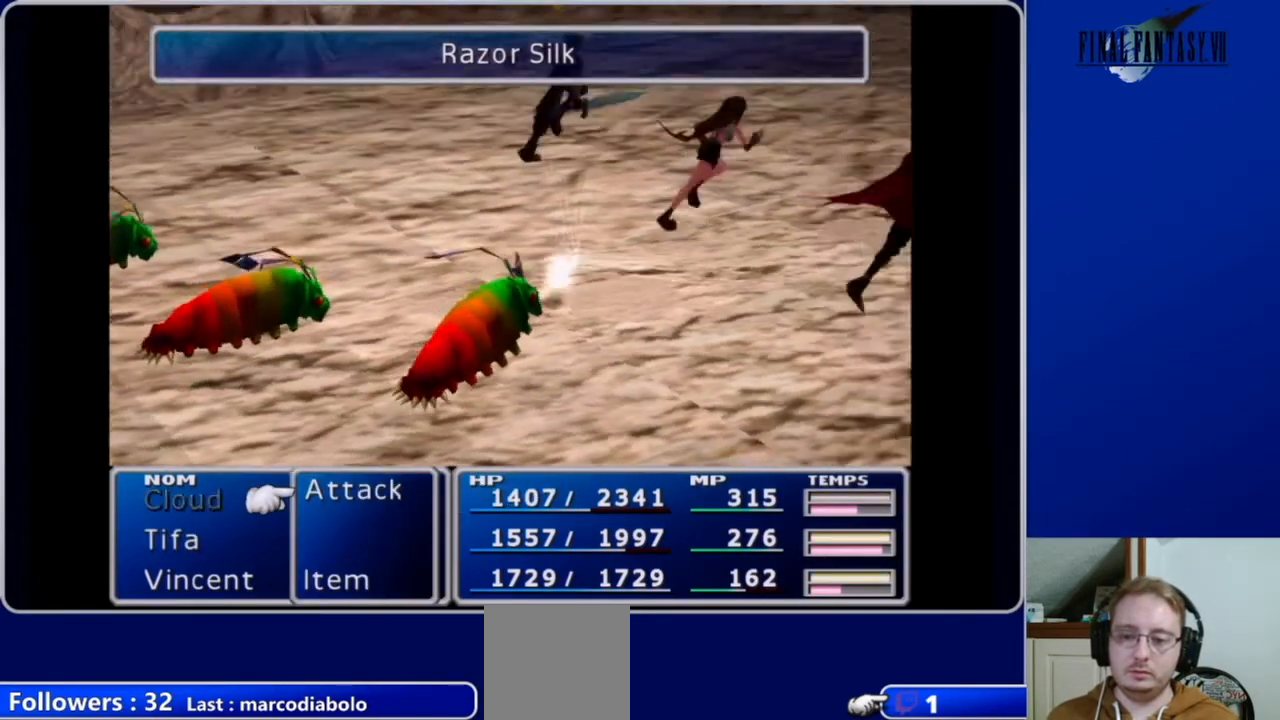
{"buttons": ["B", "L1", "R1"], "left_stick": "center", "right_stick": "center", "events": [[300, "DPAD_RIGHT", "down"], [367, "DPAD_RIGHT", "up"], [467, "B", "down"]]}
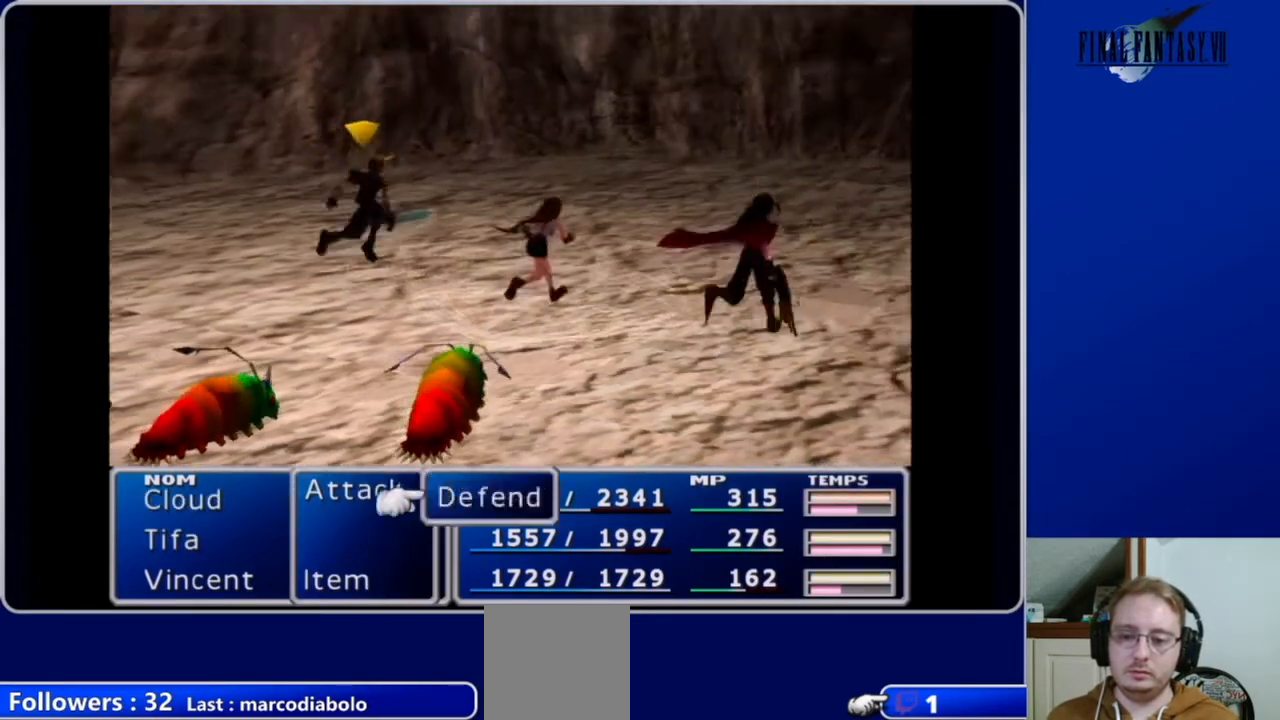
{"buttons": ["B", "L1", "R1"], "left_stick": "center", "right_stick": "center", "events": [[67, "B", "up"], [500, "B", "down"]]}
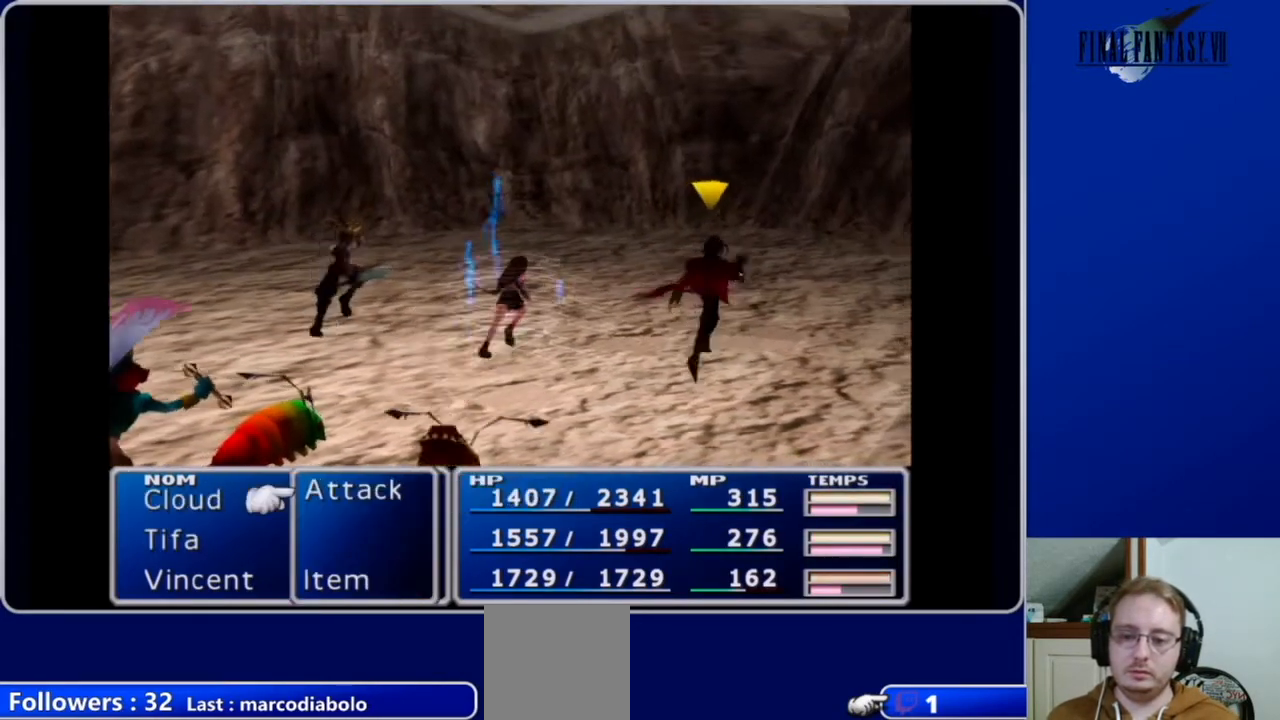
{"buttons": ["L1", "R1"], "left_stick": "center", "right_stick": "center", "events": [[67, "B", "up"], [167, "B", "down"], [233, "B", "up"]]}
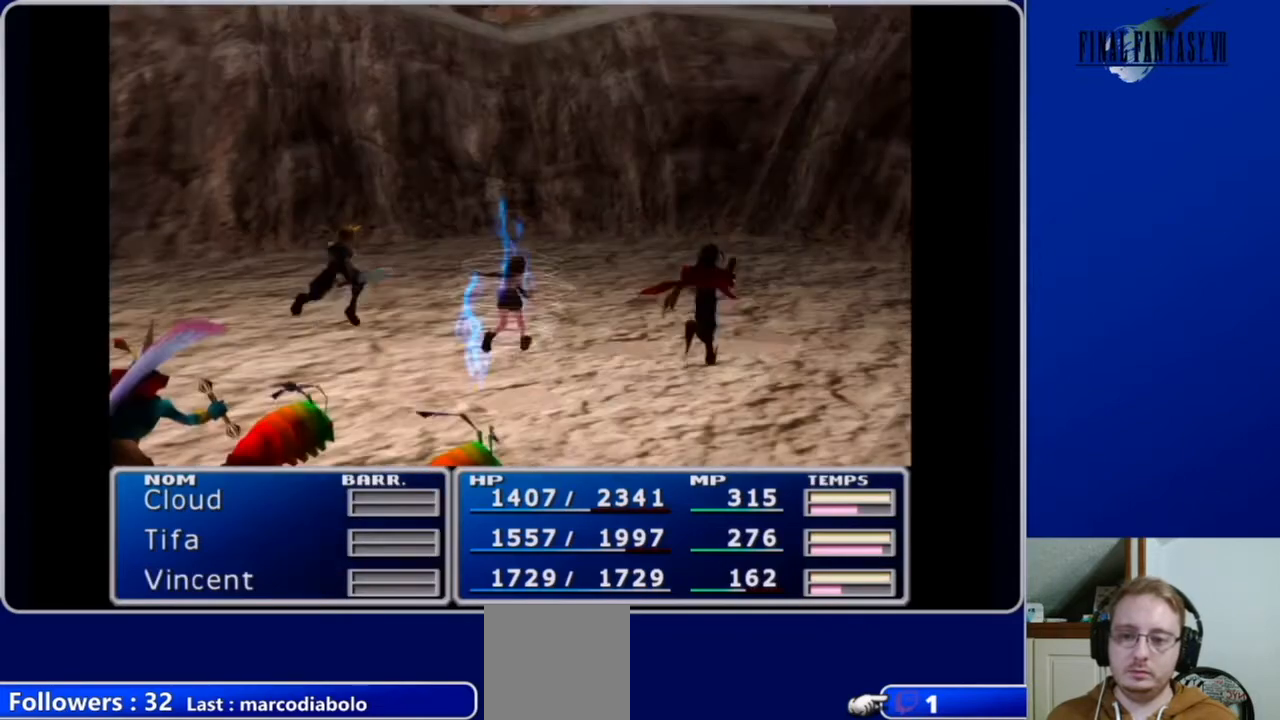
{"buttons": ["L1", "R1"], "left_stick": "center", "right_stick": "center", "events": []}
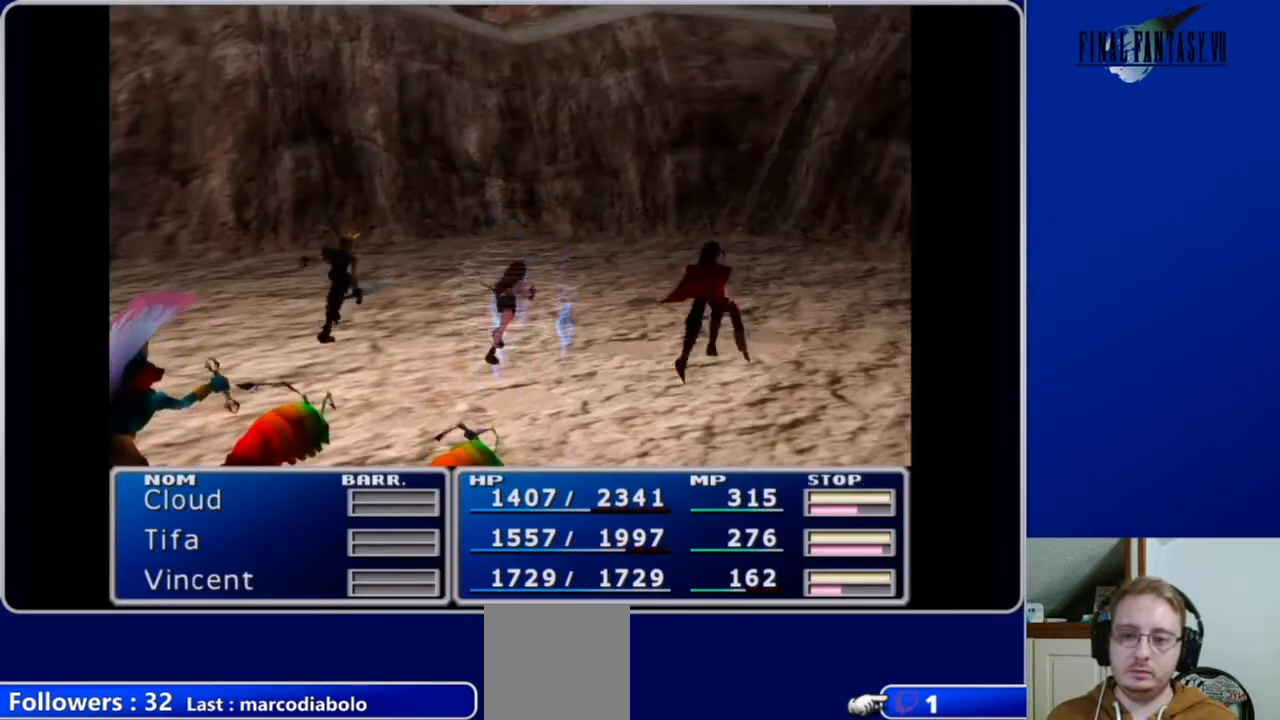
{"buttons": ["L1", "R1"], "left_stick": "center", "right_stick": "center", "events": []}
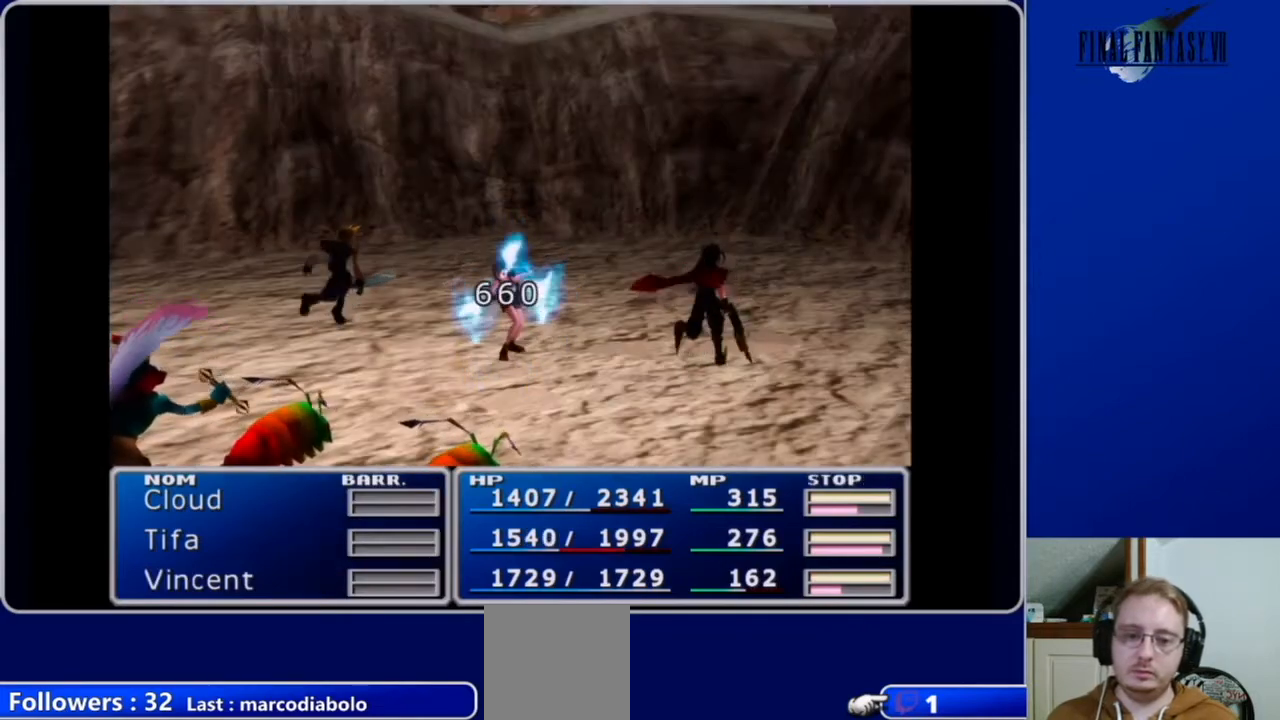
{"buttons": ["L1", "R1"], "left_stick": "center", "right_stick": "center", "events": []}
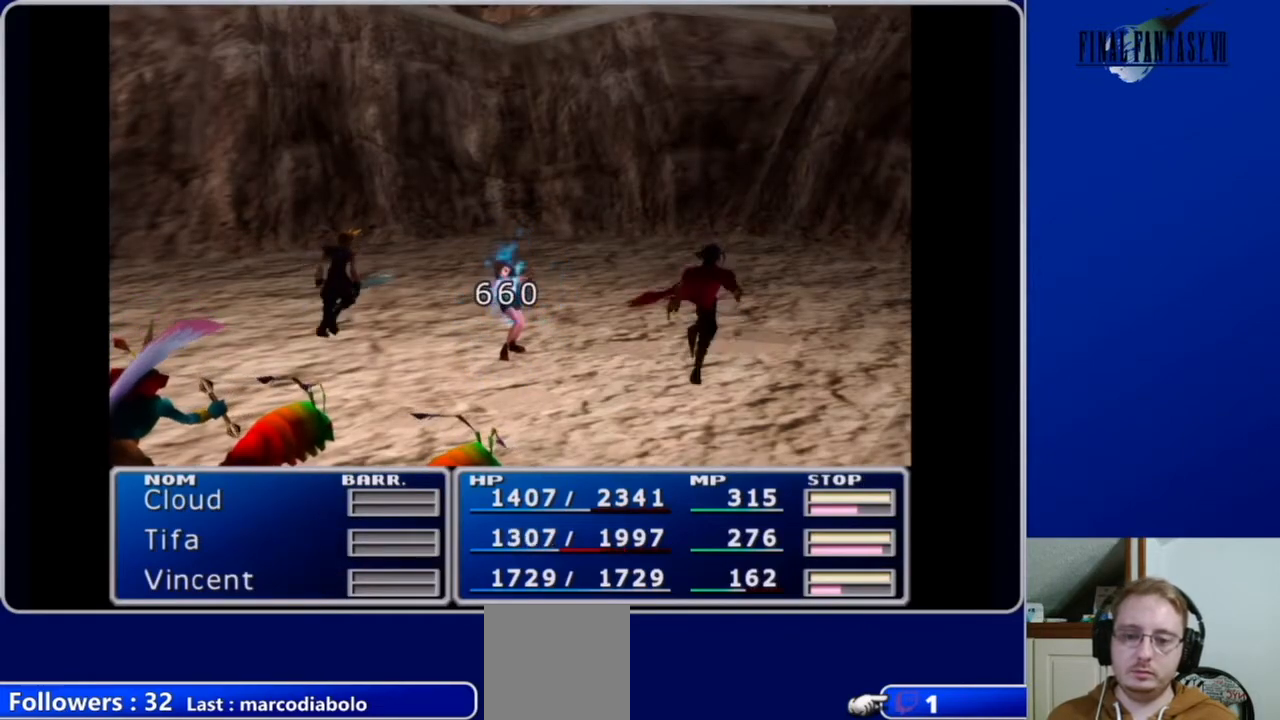
{"buttons": ["L1", "R1"], "left_stick": "center", "right_stick": "center", "events": []}
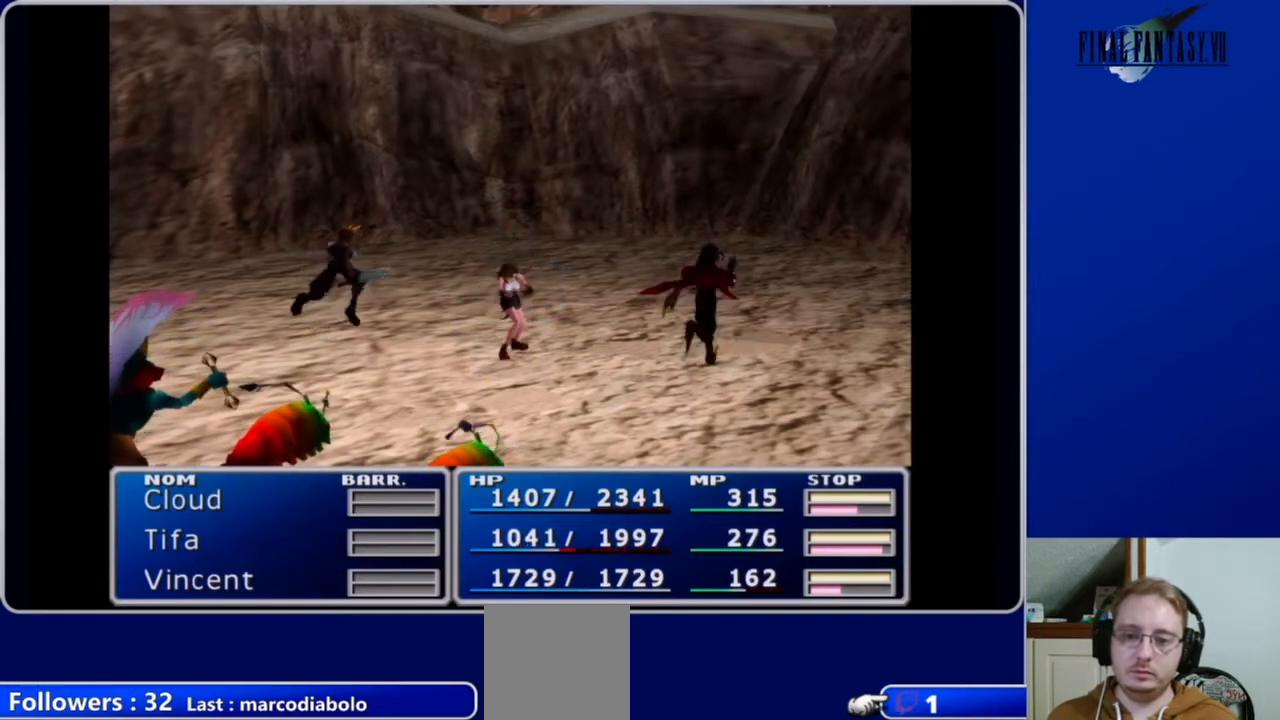
{"buttons": ["L1", "R1"], "left_stick": "center", "right_stick": "center", "events": []}
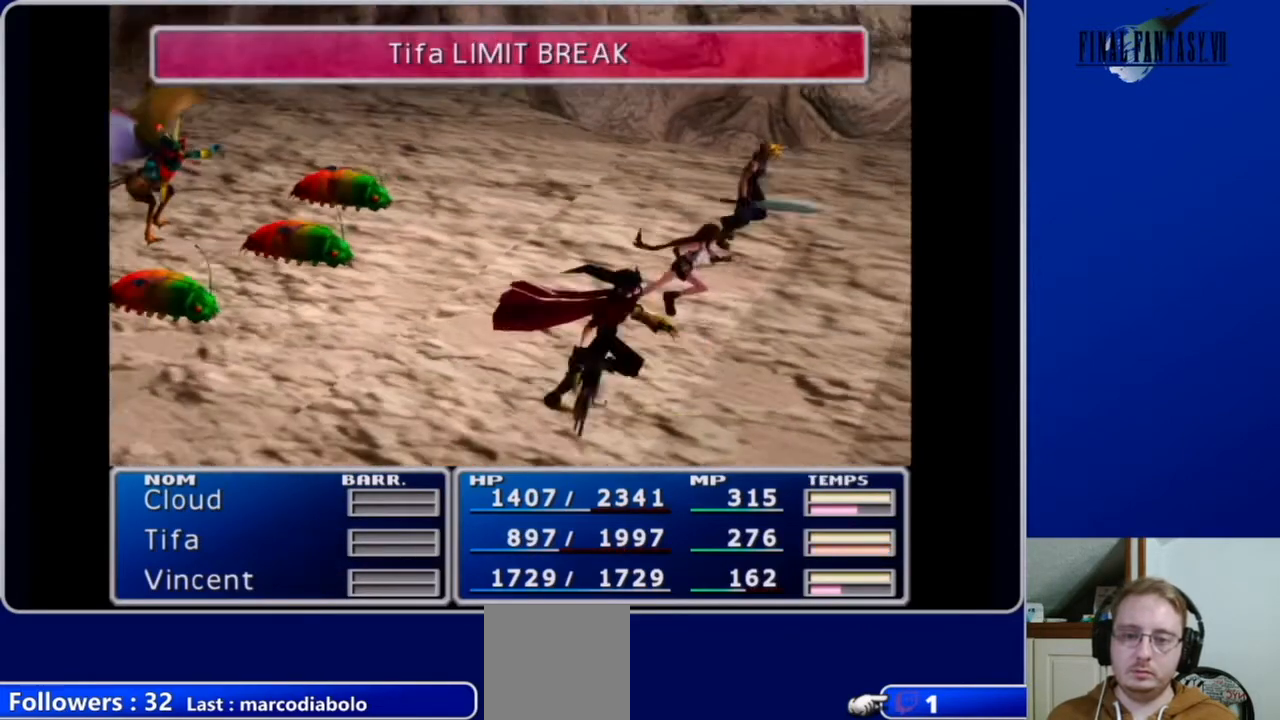
{"buttons": ["L1", "R1"], "left_stick": "center", "right_stick": "center", "events": []}
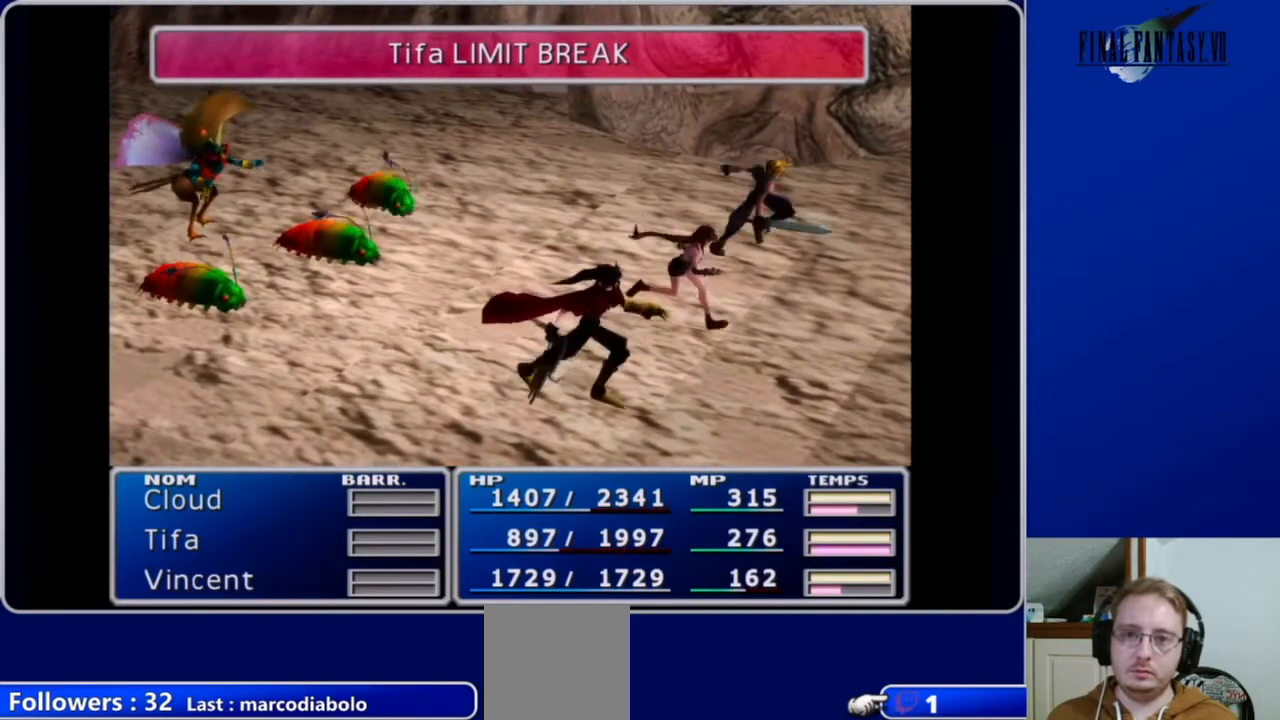
{"buttons": ["L1", "R1"], "left_stick": "center", "right_stick": "center", "events": []}
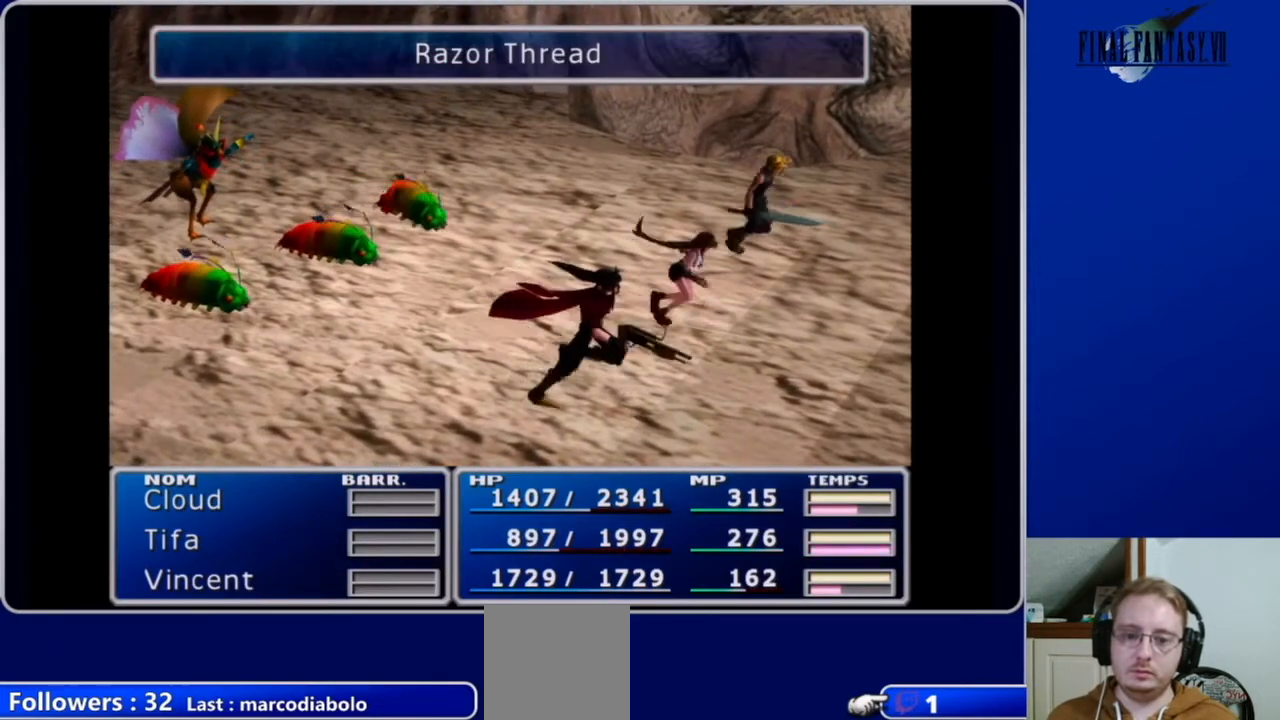
{"buttons": ["L1", "R1"], "left_stick": "center", "right_stick": "center", "events": []}
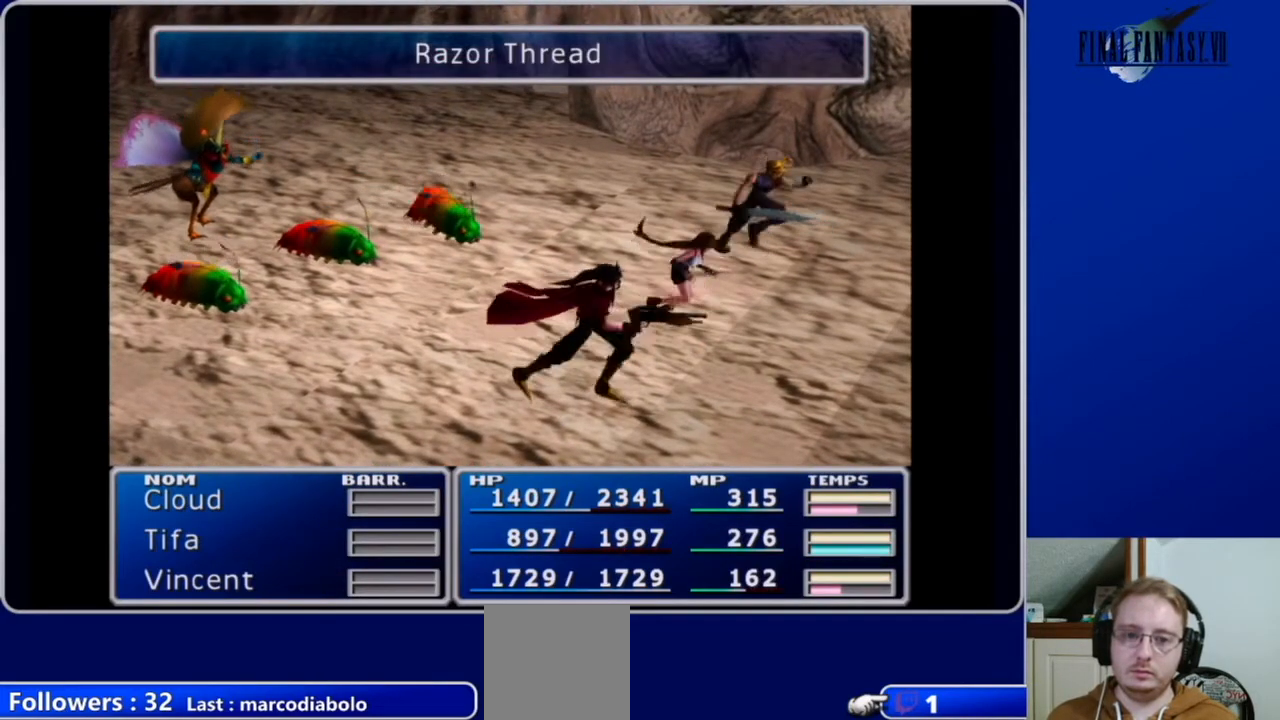
{"buttons": ["L1", "R1"], "left_stick": "center", "right_stick": "center", "events": []}
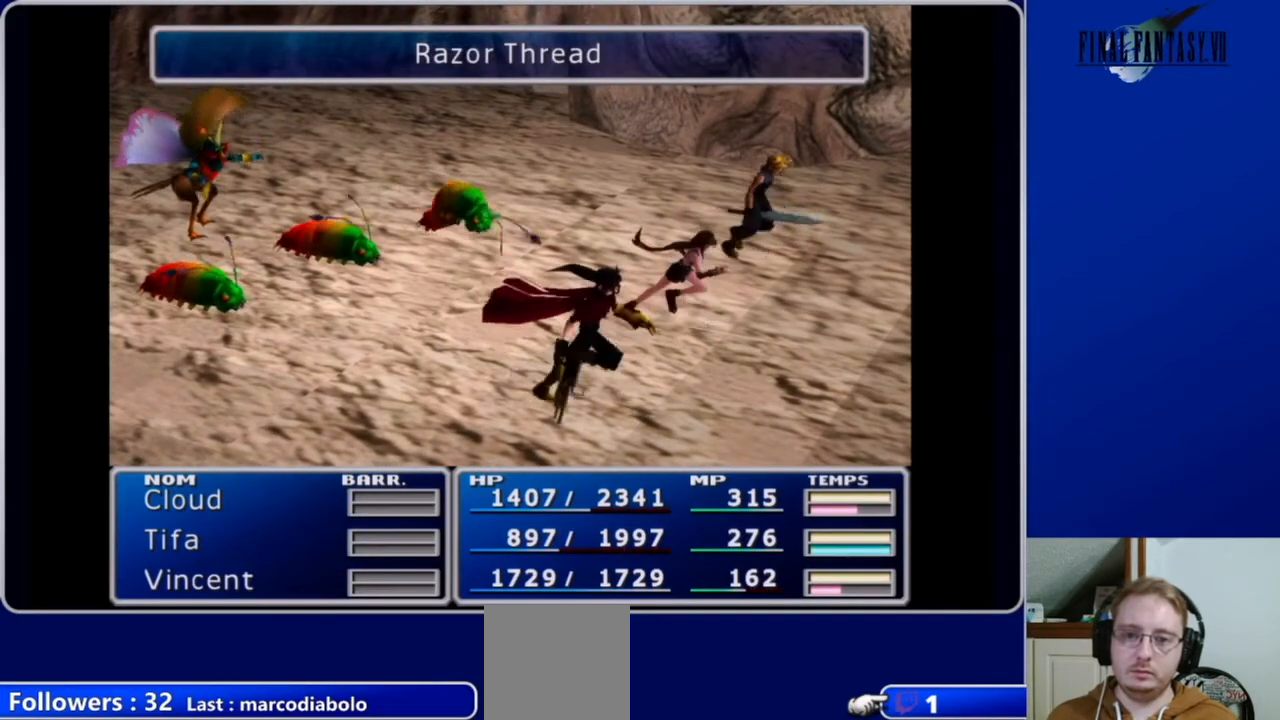
{"buttons": ["L1", "R1"], "left_stick": "center", "right_stick": "center", "events": []}